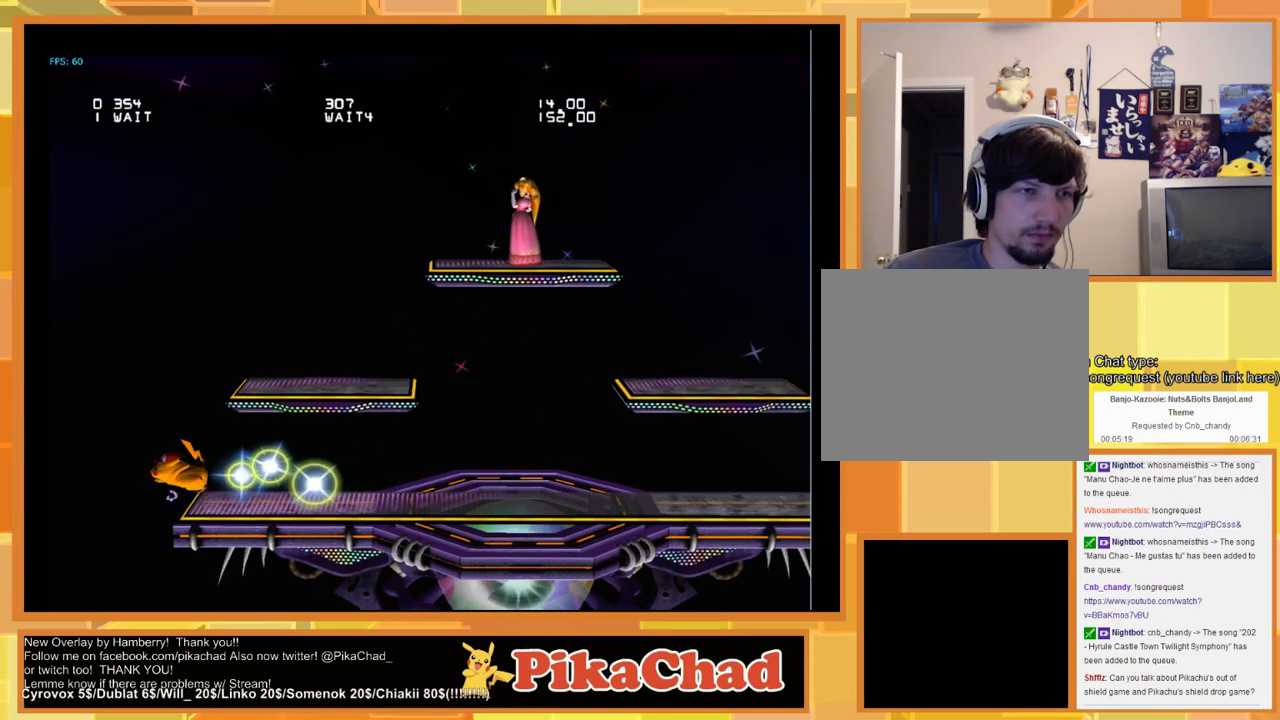
Gameplay with a controller (Nintendo layout); each line is a JSON object with the inputs held at the frame after it (dt_ms = milliseconds from this image to that frame). "events" lists button and stick changes between this image and that frame as [ms after this image, input, new state], when the widget could be followed in between. Not read: L1 L2 L3 R1 R2 R3 SELECT Z.
{"dt_ms": 500, "buttons": [], "left_stick": "center", "right_stick": "center", "events": []}
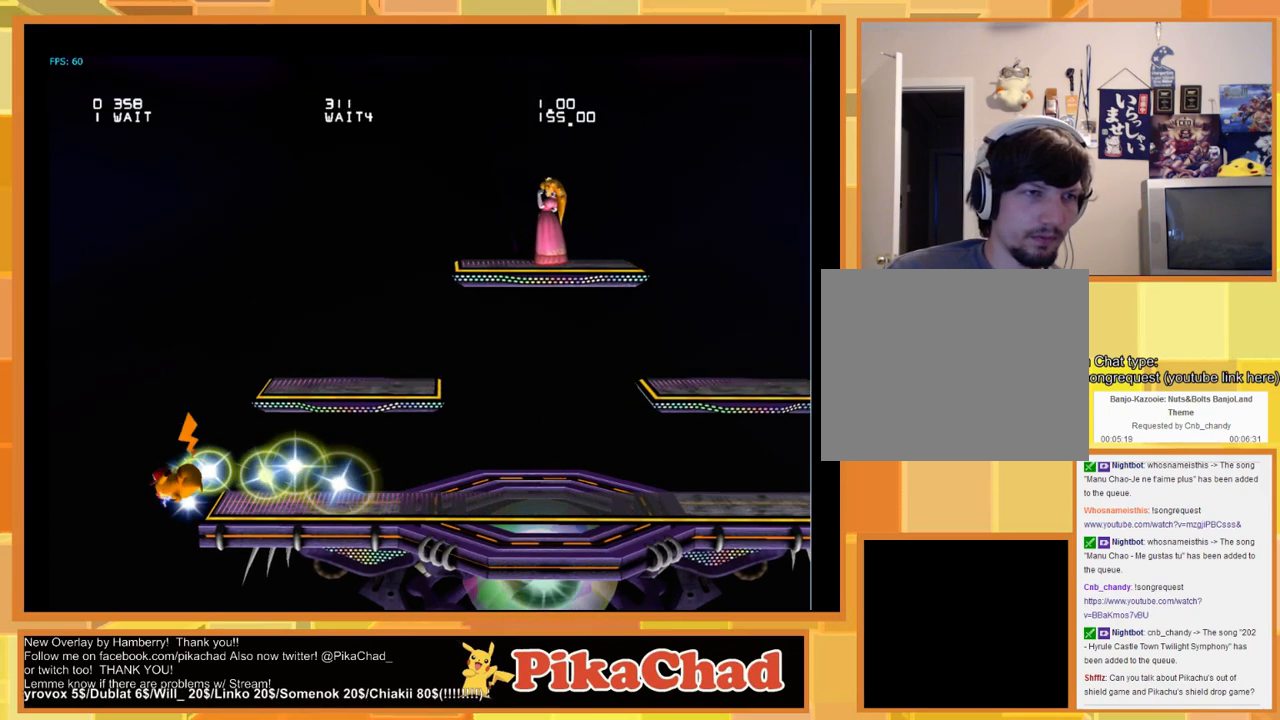
{"dt_ms": 500, "buttons": [], "left_stick": "down-right", "right_stick": "center", "events": [[500, "left_stick", "down-right"]]}
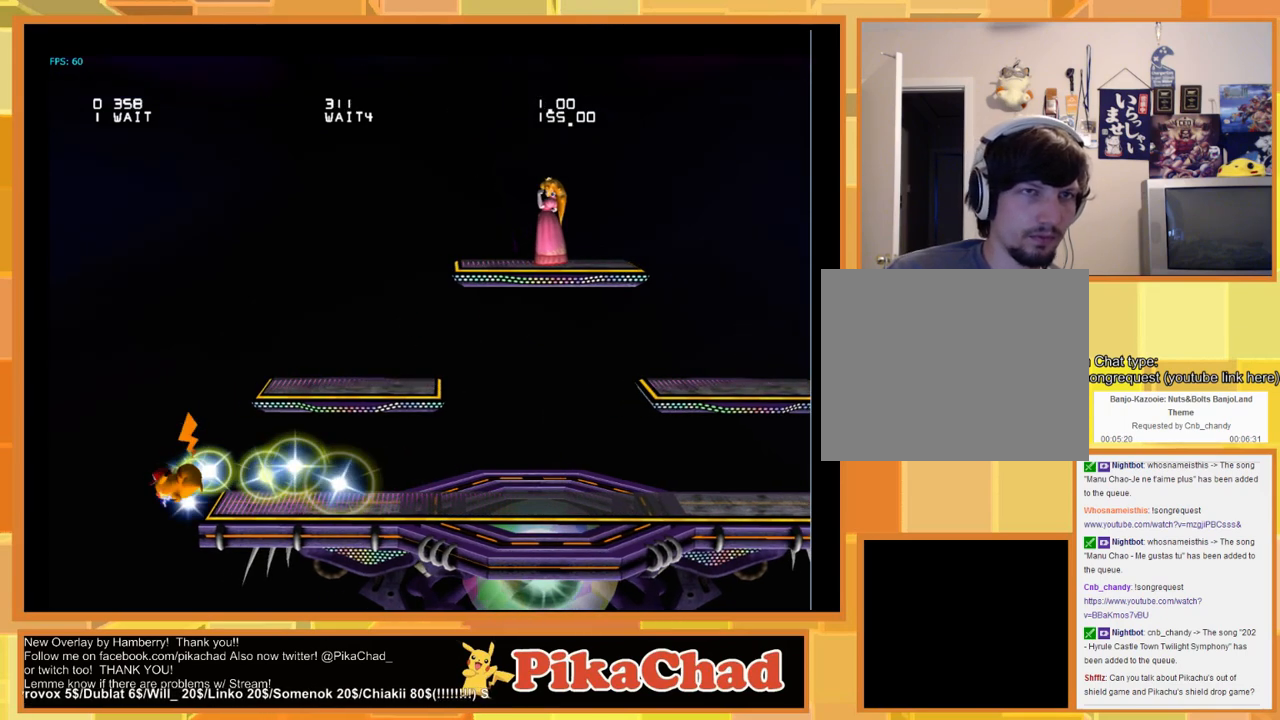
{"dt_ms": 500, "buttons": [], "left_stick": "down-right", "right_stick": "center", "events": []}
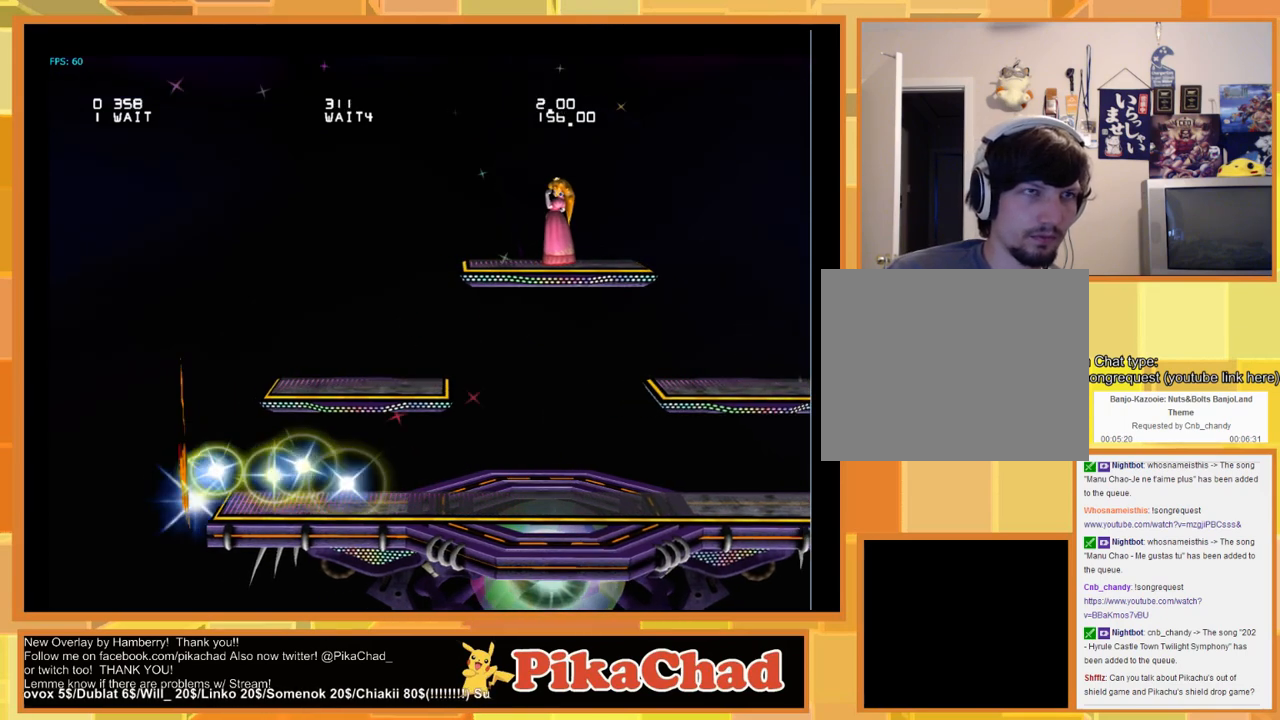
{"dt_ms": 500, "buttons": [], "left_stick": "down-right", "right_stick": "center", "events": []}
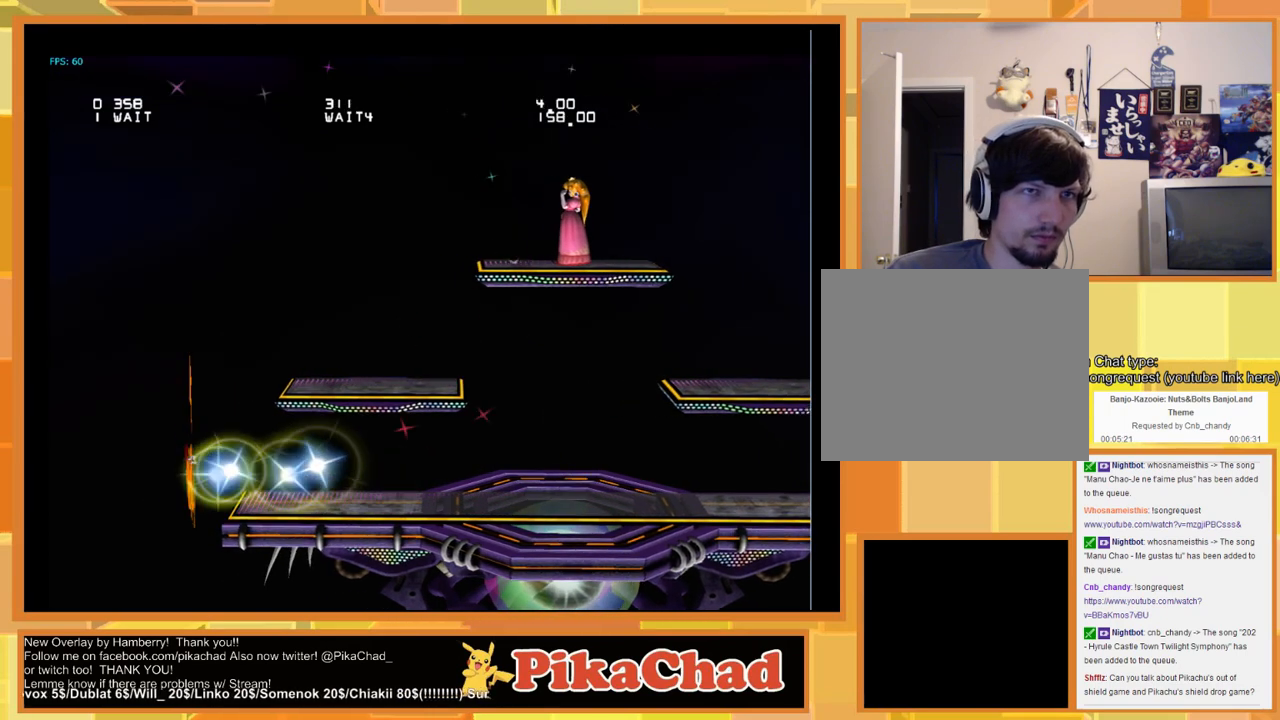
{"dt_ms": 500, "buttons": [], "left_stick": "down-right", "right_stick": "center", "events": []}
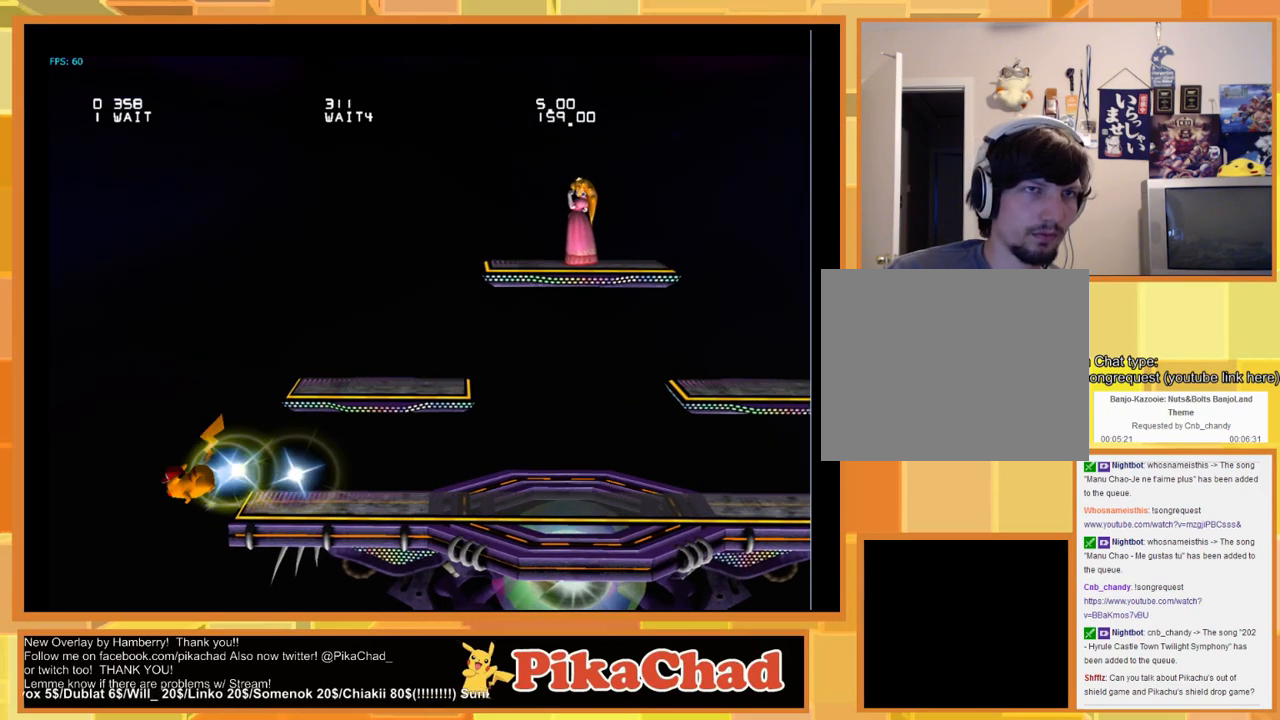
{"dt_ms": 500, "buttons": [], "left_stick": "down-right", "right_stick": "center", "events": []}
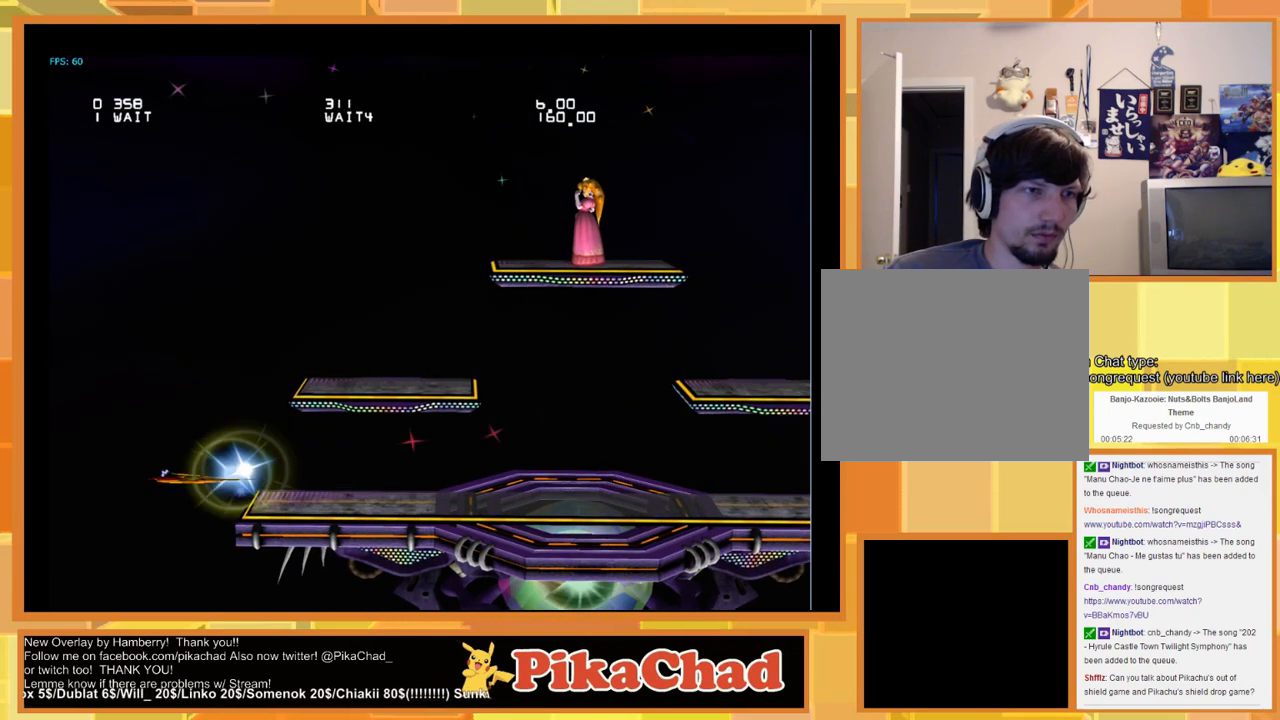
{"dt_ms": 500, "buttons": [], "left_stick": "down-right", "right_stick": "center", "events": []}
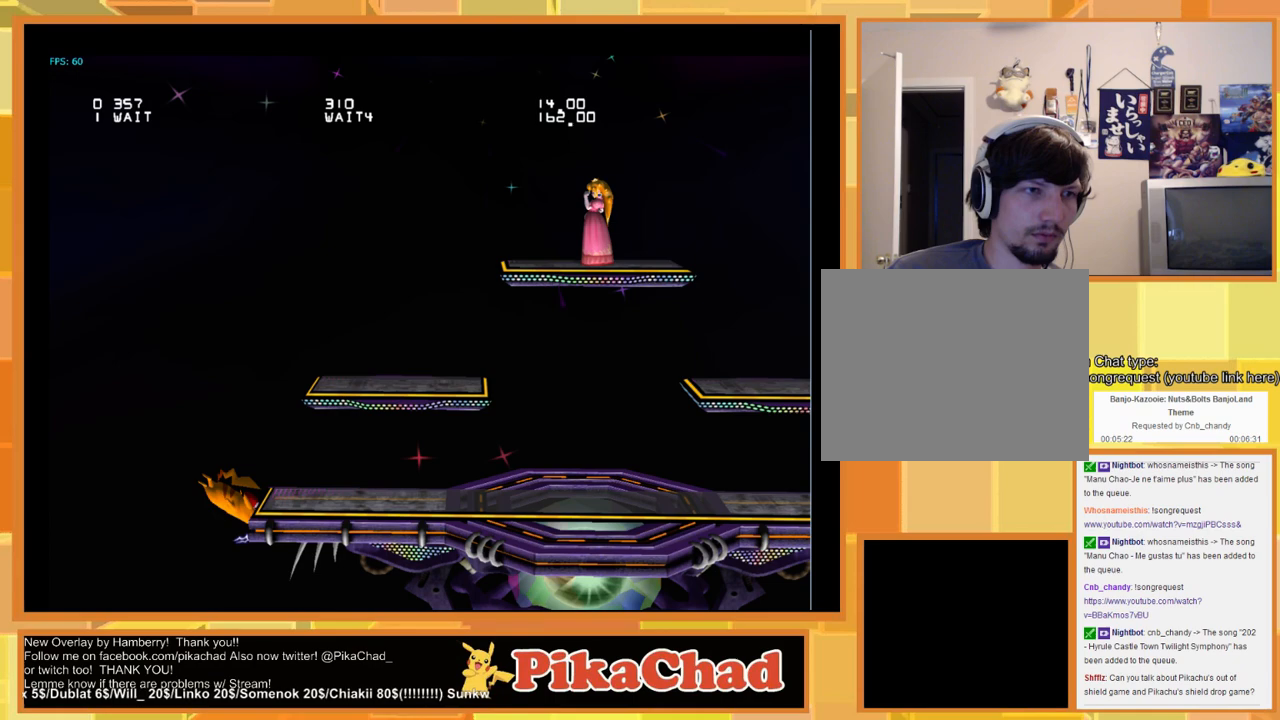
{"dt_ms": 500, "buttons": [], "left_stick": "center", "right_stick": "center", "events": [[366, "left_stick", "center"]]}
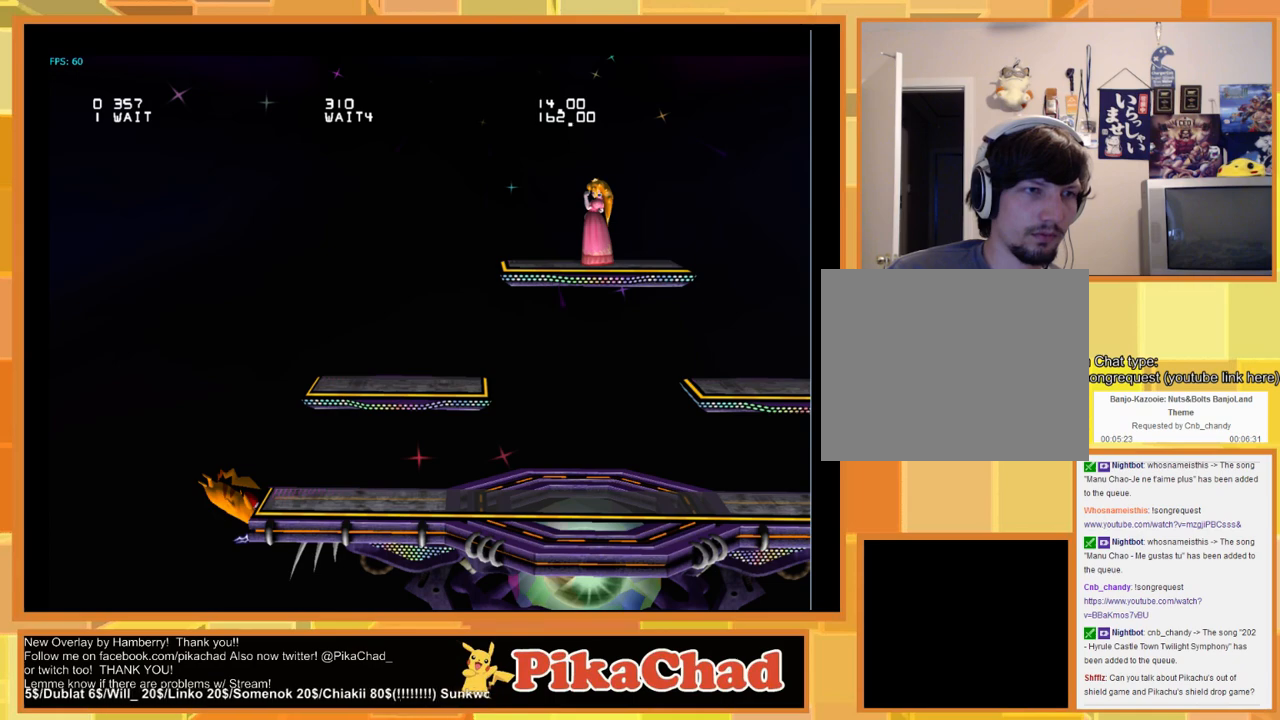
{"dt_ms": 500, "buttons": [], "left_stick": "center", "right_stick": "center", "events": []}
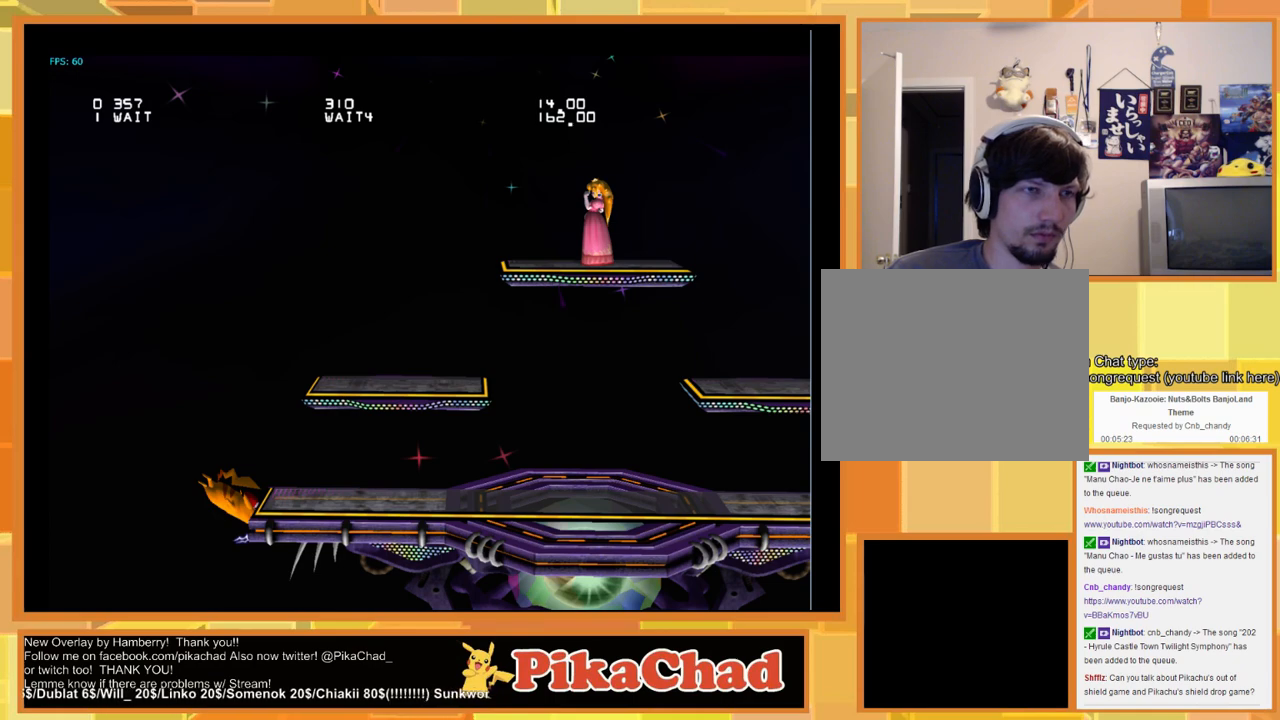
{"dt_ms": 500, "buttons": [], "left_stick": "center", "right_stick": "center", "events": []}
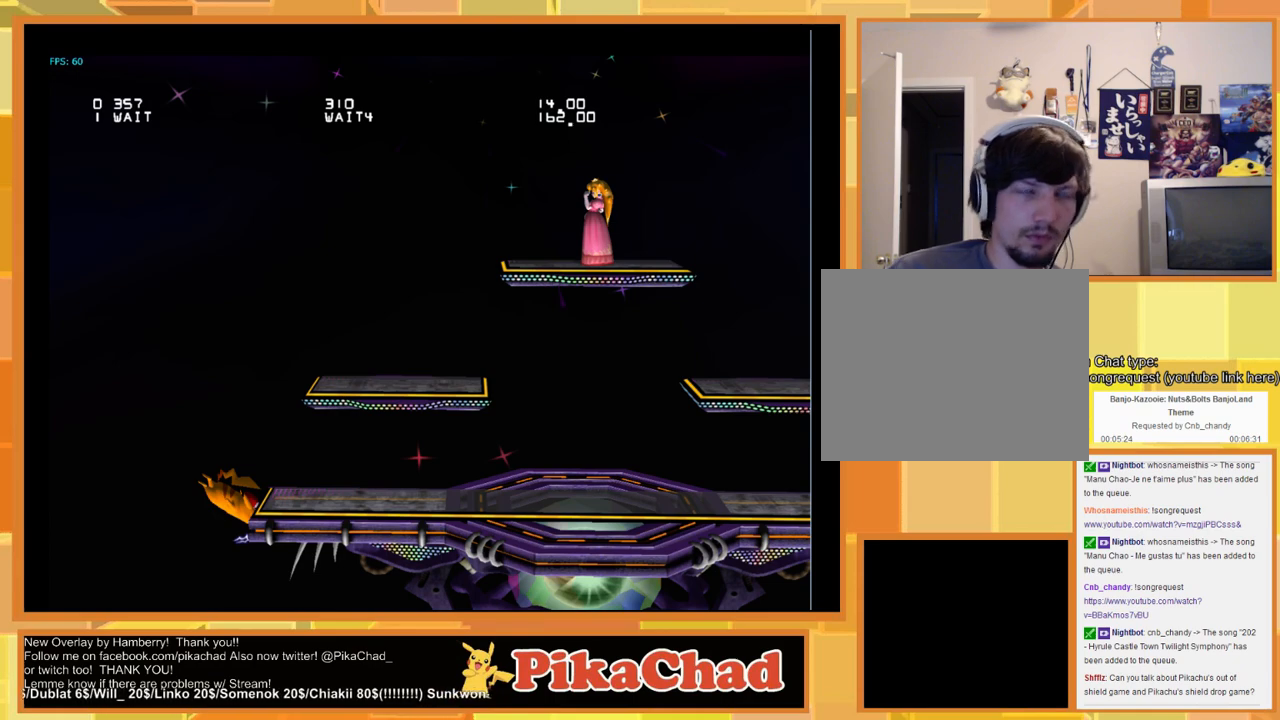
{"dt_ms": 500, "buttons": [], "left_stick": "center", "right_stick": "center", "events": []}
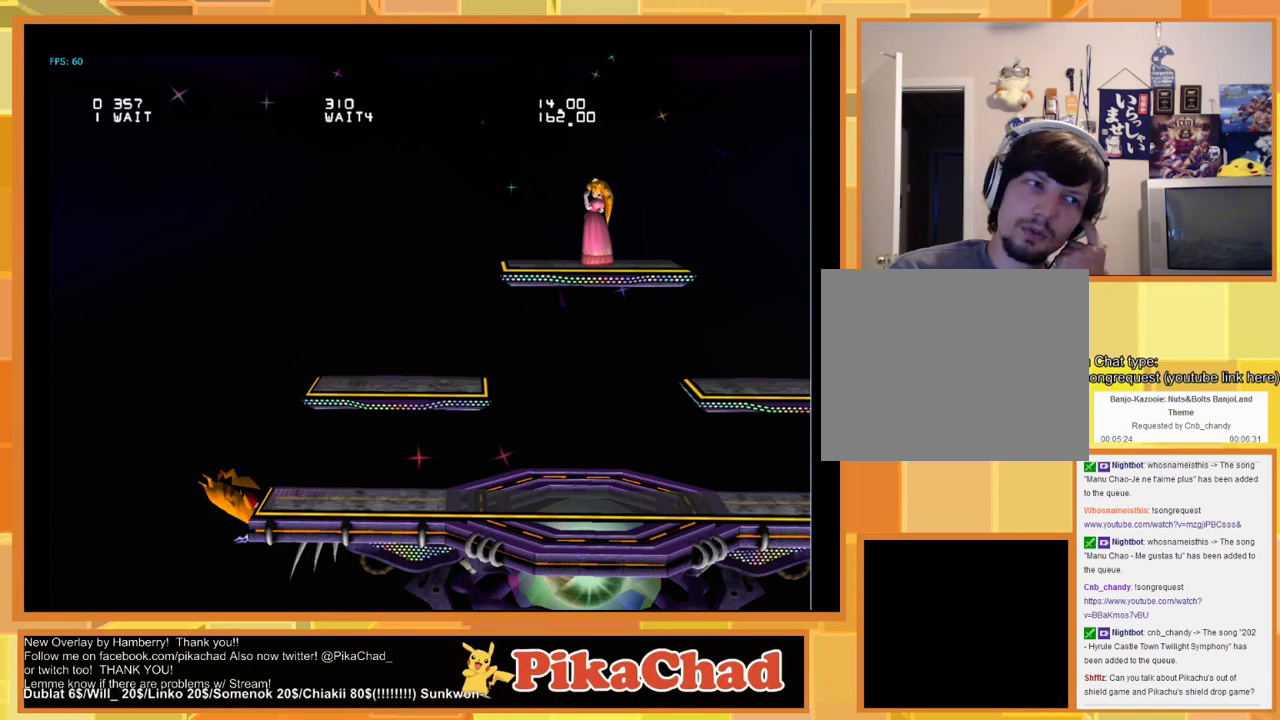
{"dt_ms": 500, "buttons": [], "left_stick": "center", "right_stick": "center", "events": []}
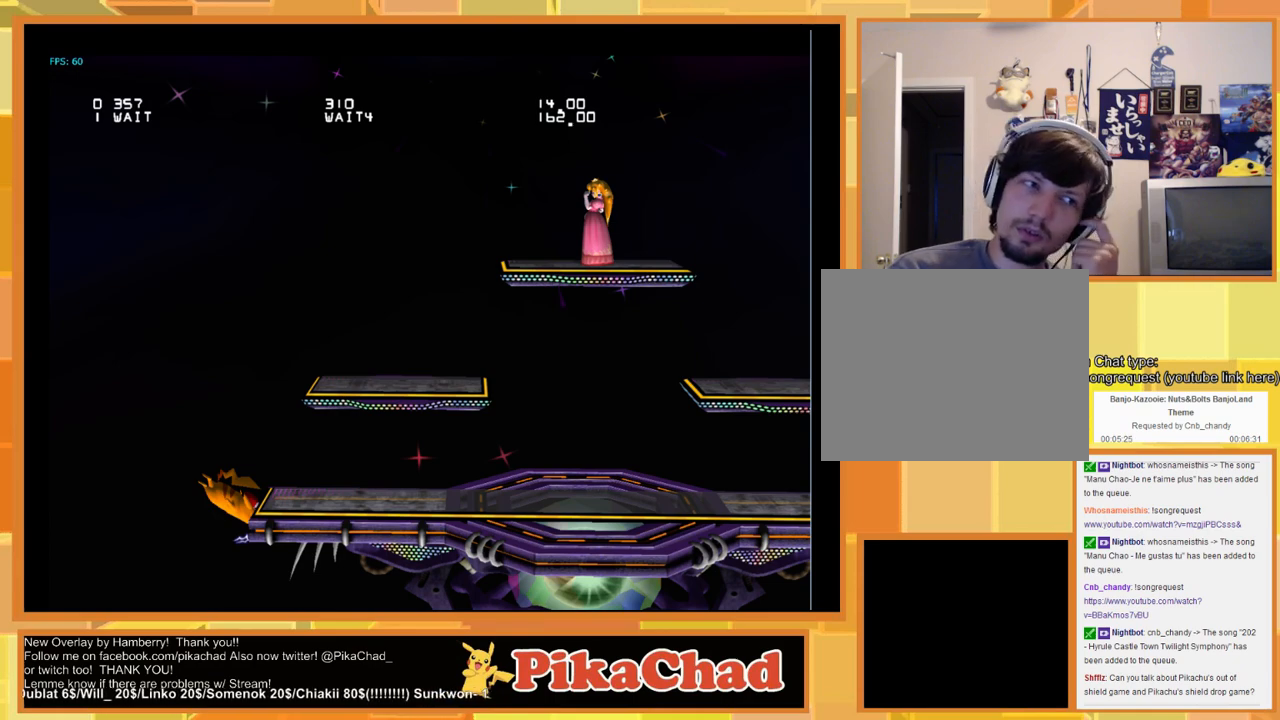
{"dt_ms": 500, "buttons": [], "left_stick": "center", "right_stick": "center", "events": []}
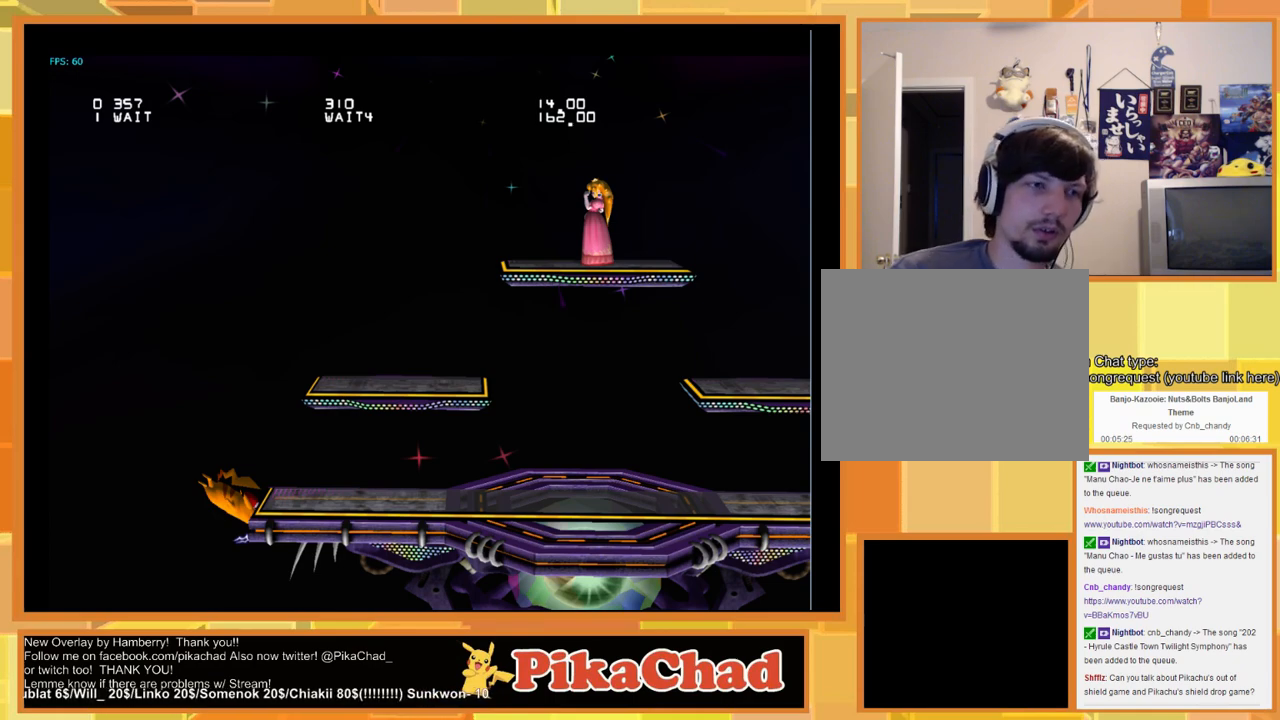
{"dt_ms": 500, "buttons": [], "left_stick": "right", "right_stick": "center", "events": [[466, "left_stick", "right"]]}
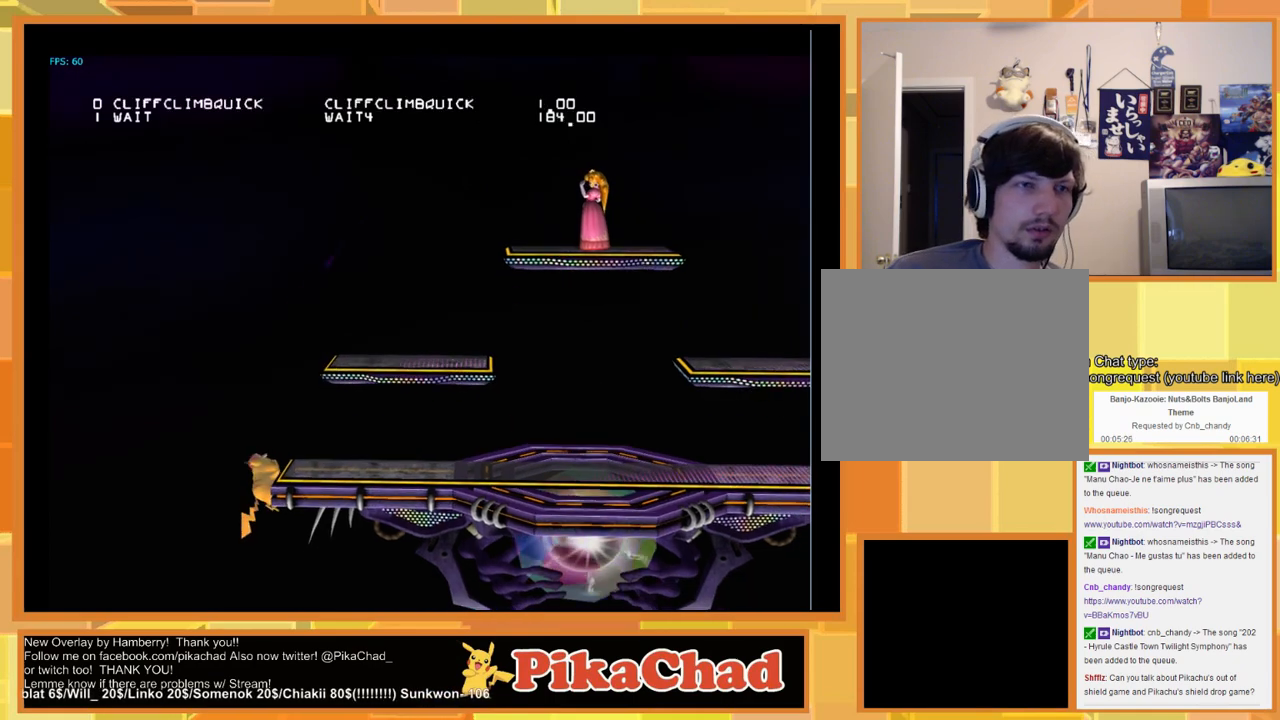
{"dt_ms": 500, "buttons": [], "left_stick": "right", "right_stick": "center", "events": [[66, "X", "down"], [166, "X", "up"]]}
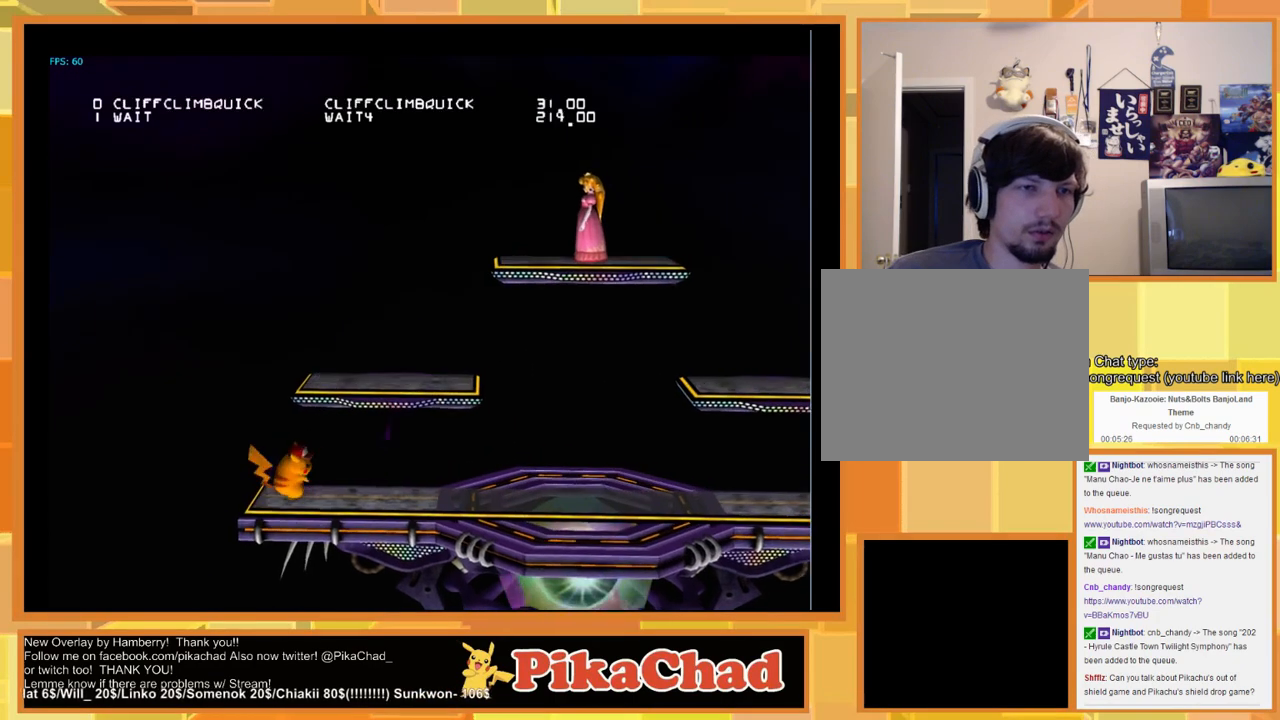
{"dt_ms": 500, "buttons": [], "left_stick": "right", "right_stick": "center", "events": []}
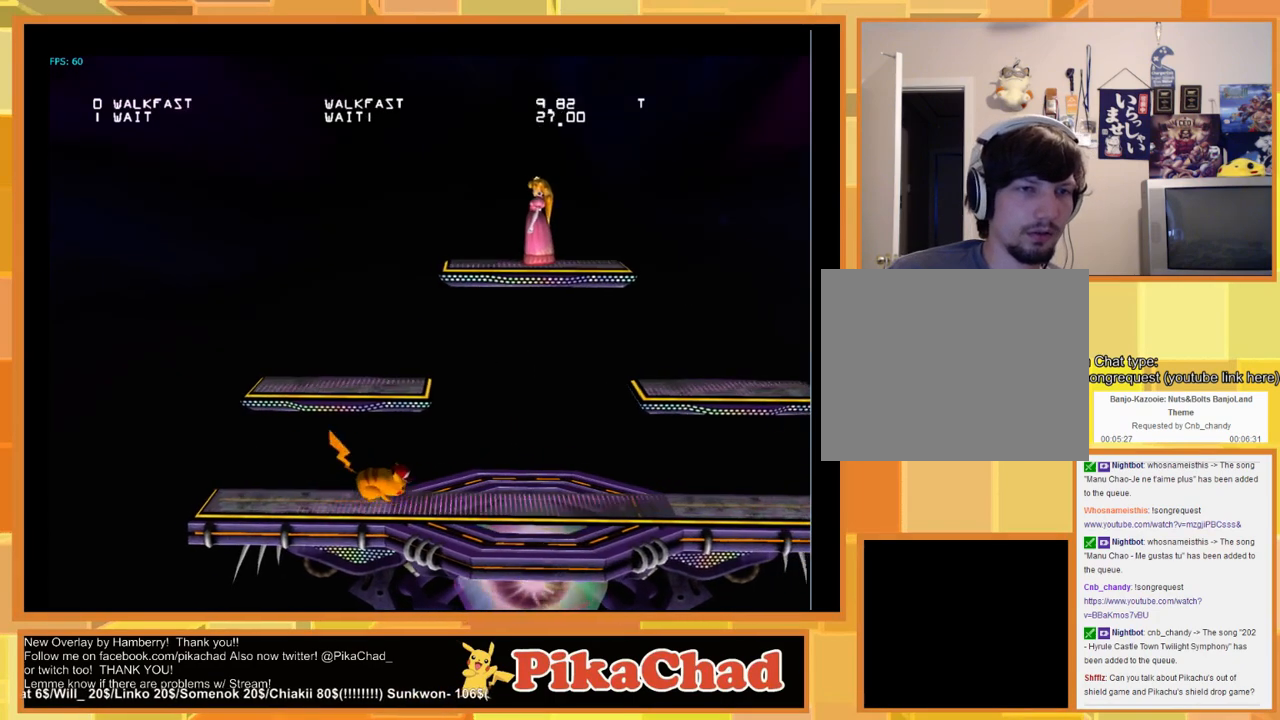
{"dt_ms": 500, "buttons": [], "left_stick": "center", "right_stick": "center", "events": [[66, "left_stick", "center"], [200, "START", "down"], [300, "START", "up"]]}
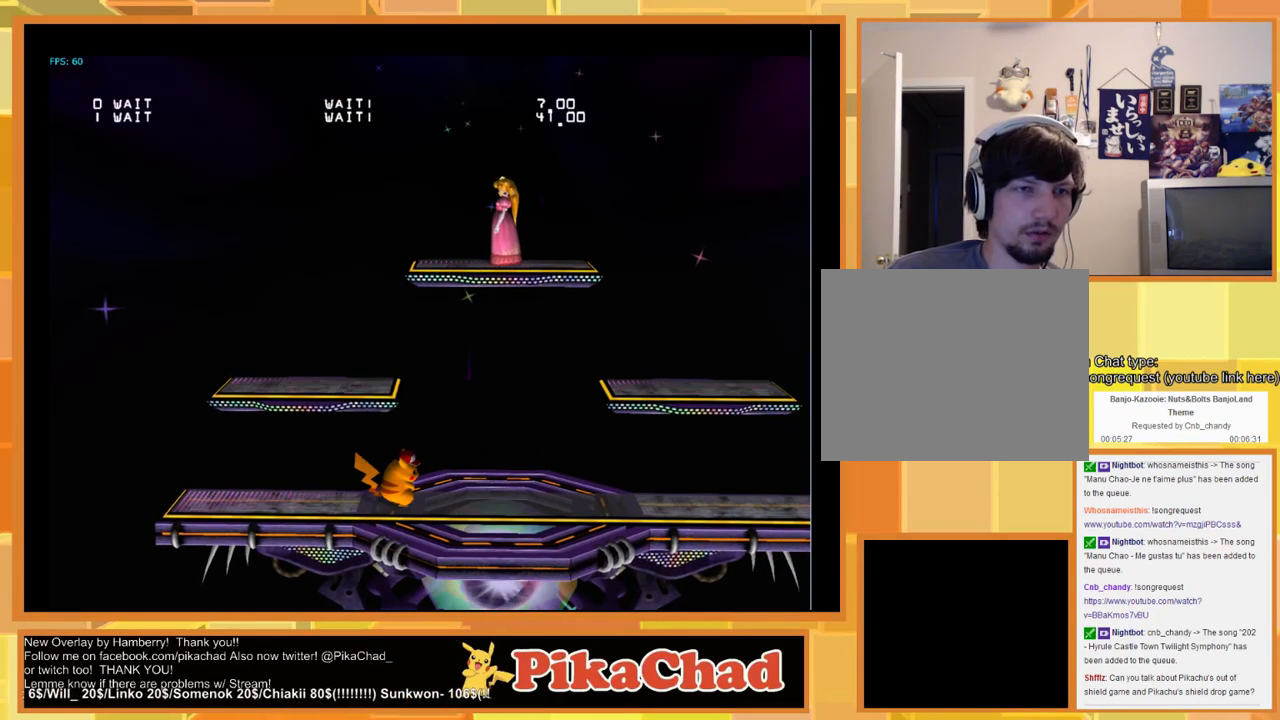
{"dt_ms": 500, "buttons": [], "left_stick": "left", "right_stick": "center", "events": [[100, "START", "down"], [166, "START", "up"], [300, "left_stick", "left"]]}
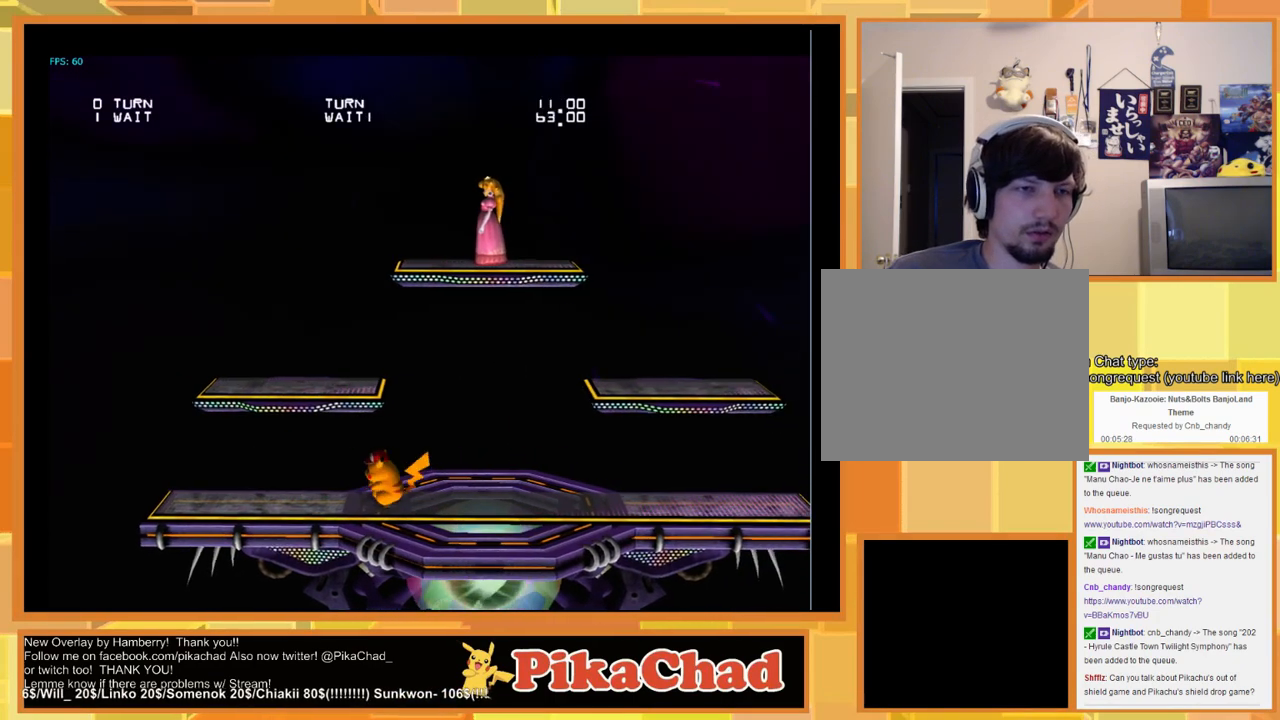
{"dt_ms": 500, "buttons": [], "left_stick": "center", "right_stick": "center", "events": [[233, "left_stick", "center"]]}
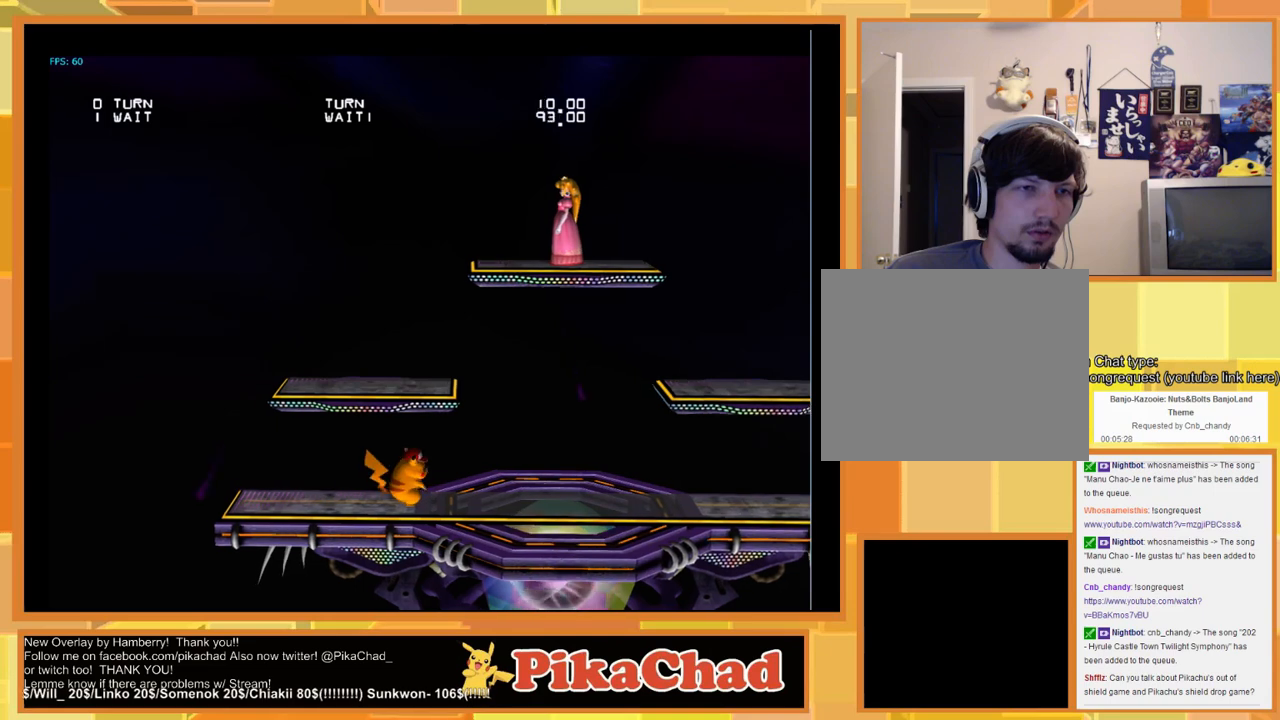
{"dt_ms": 500, "buttons": [], "left_stick": "center", "right_stick": "center", "events": []}
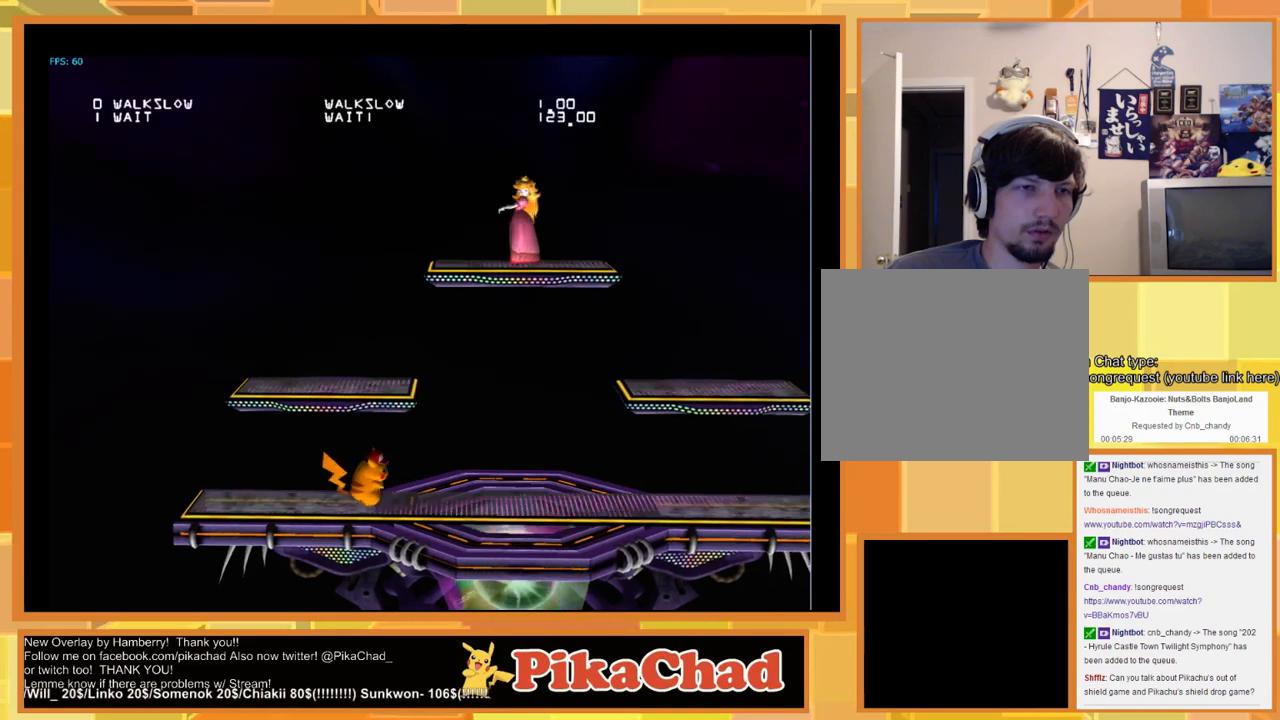
{"dt_ms": 500, "buttons": [], "left_stick": "center", "right_stick": "center", "events": [[366, "START", "down"], [433, "START", "up"]]}
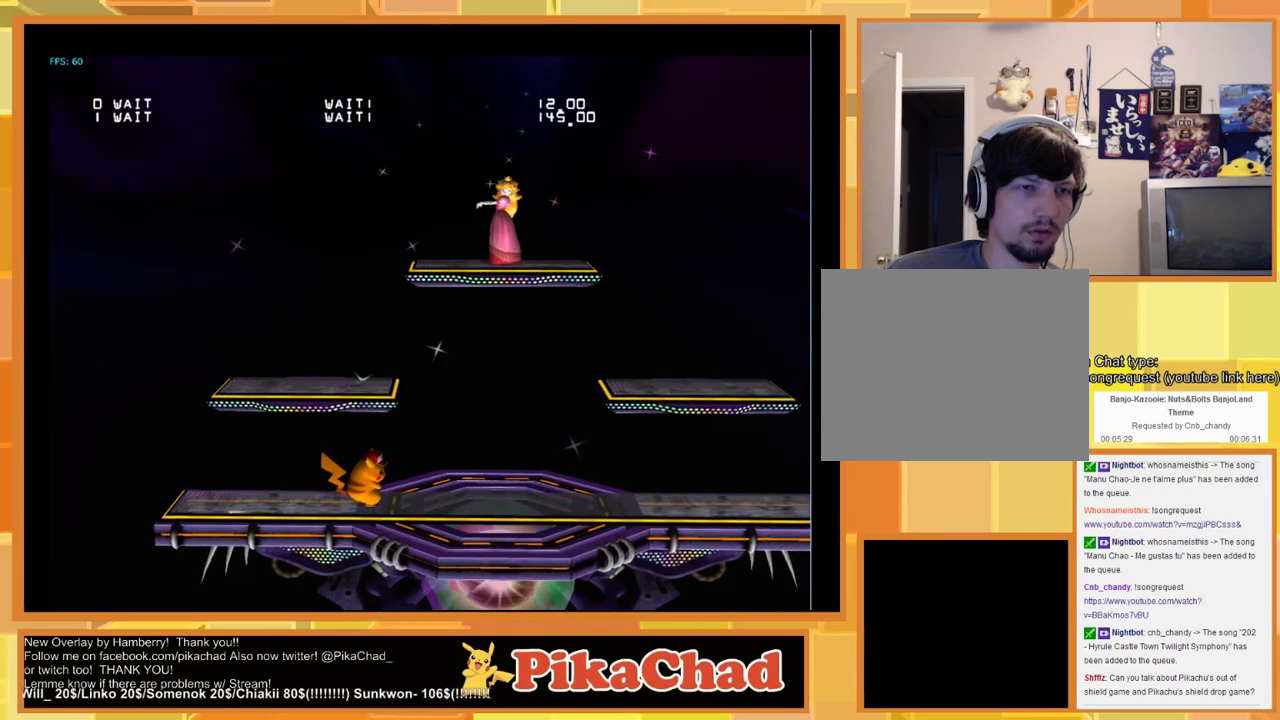
{"dt_ms": 1000, "buttons": [], "left_stick": "up-left", "right_stick": "center"}
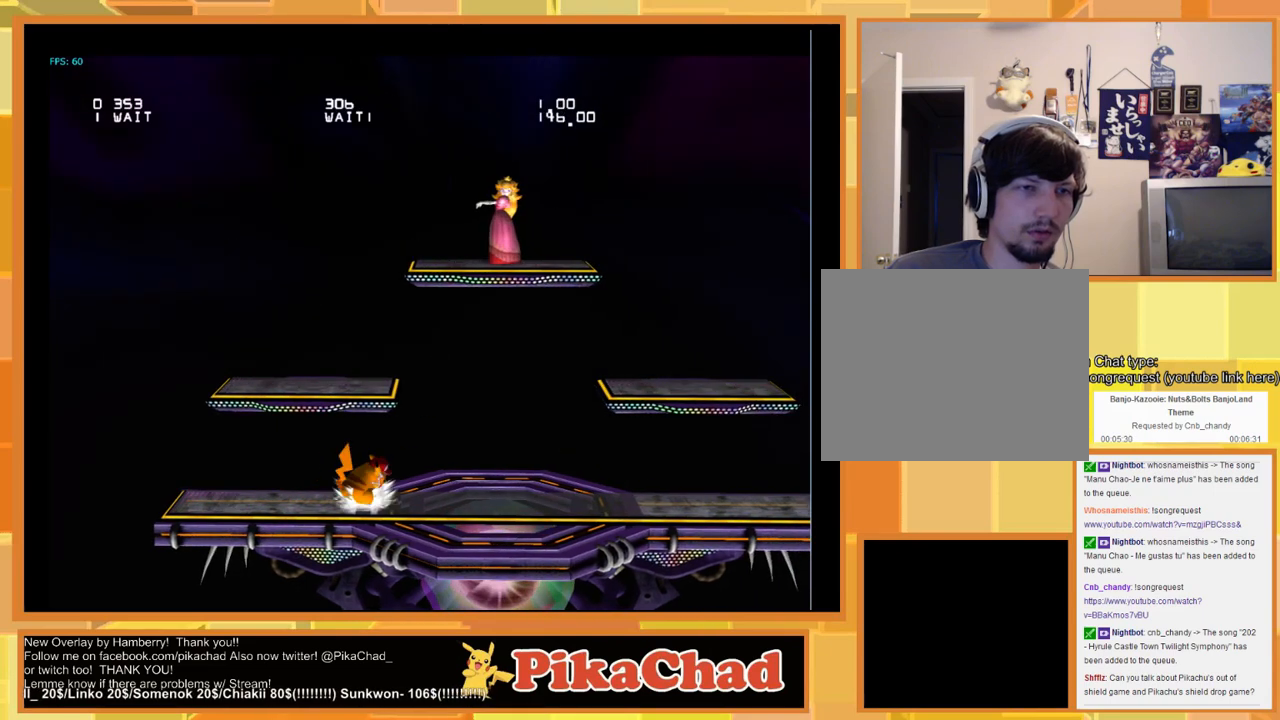
{"dt_ms": 500, "buttons": [], "left_stick": "left", "right_stick": "center", "events": [[33, "left_stick", "left"]]}
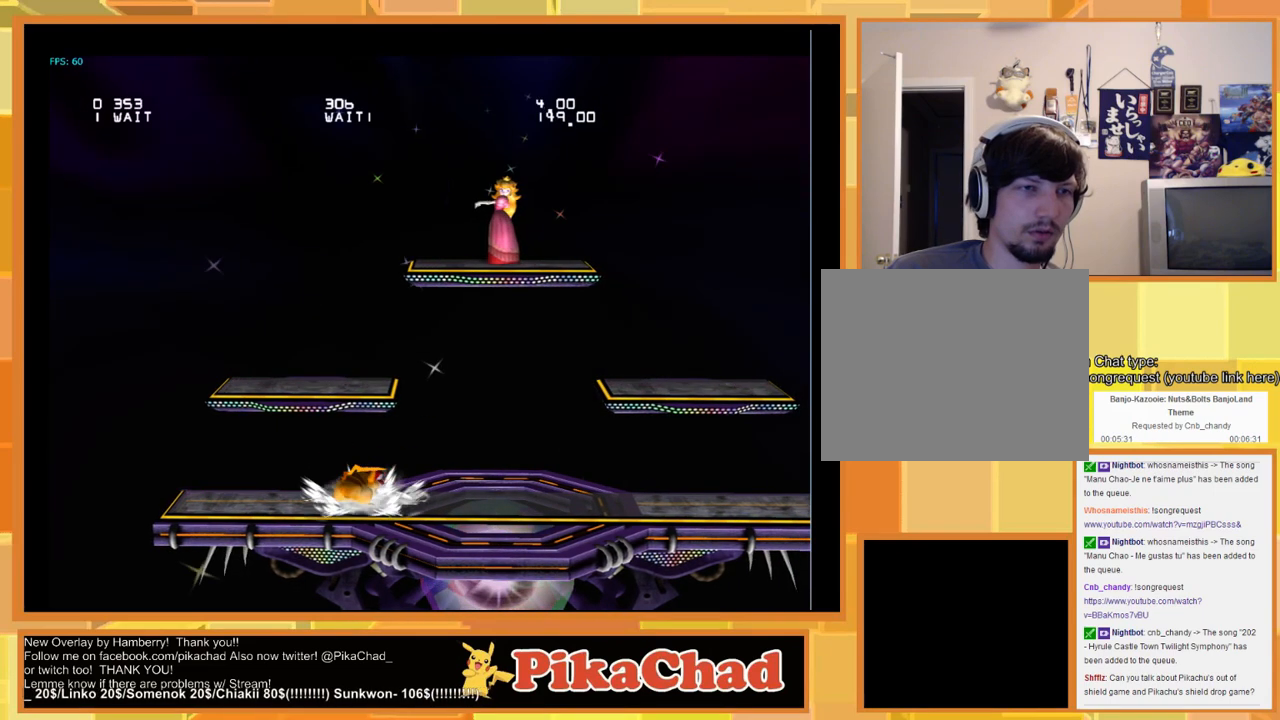
{"dt_ms": 500, "buttons": [], "left_stick": "left", "right_stick": "center", "events": []}
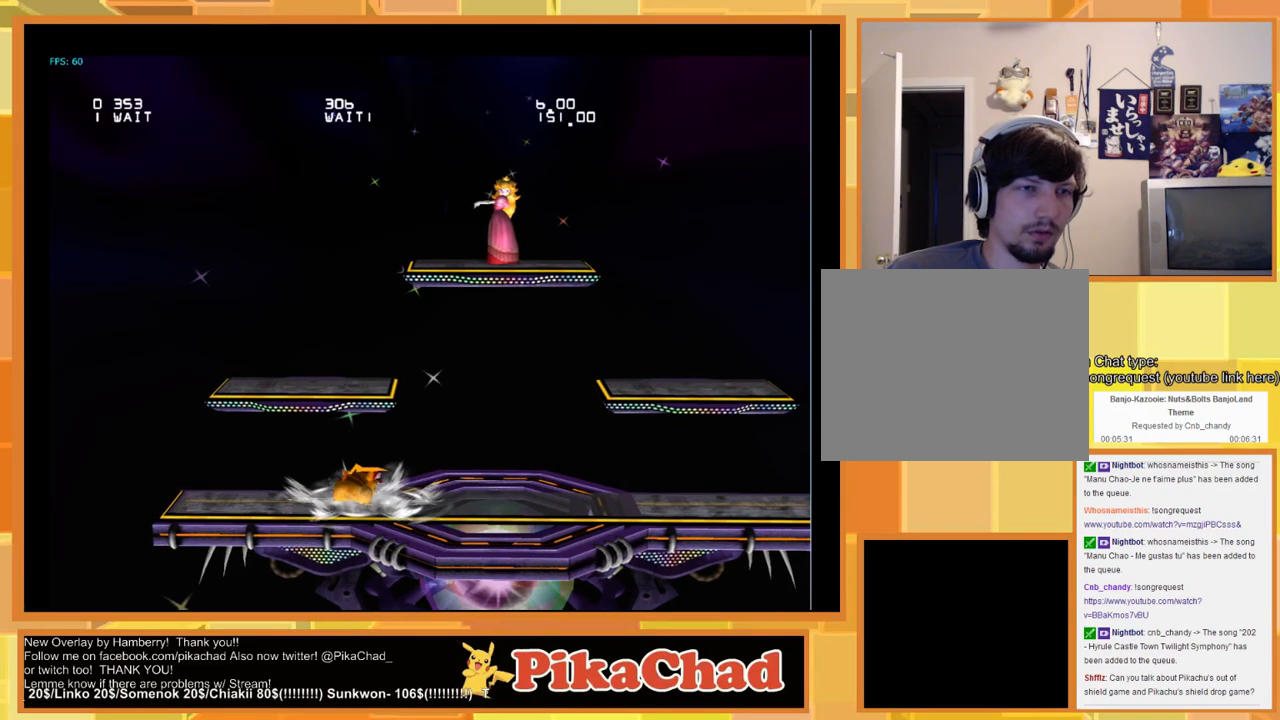
{"dt_ms": 500, "buttons": [], "left_stick": "left", "right_stick": "center", "events": []}
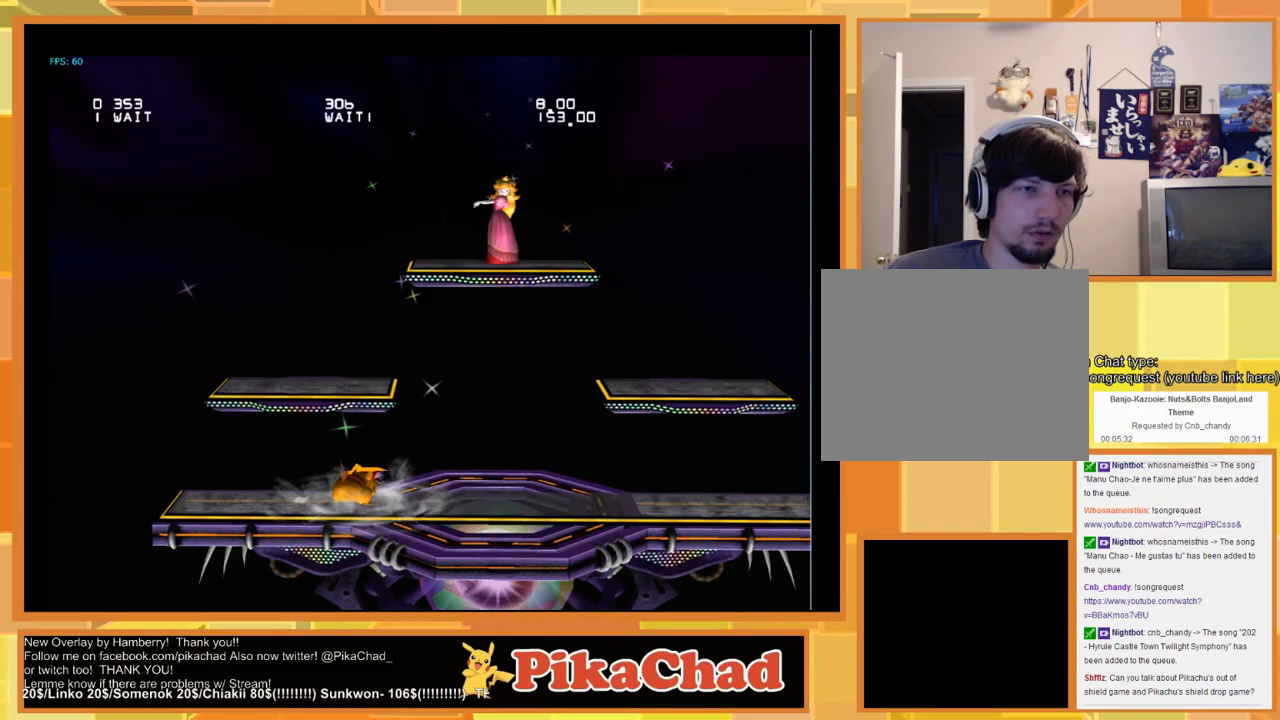
{"dt_ms": 500, "buttons": [], "left_stick": "left", "right_stick": "center", "events": []}
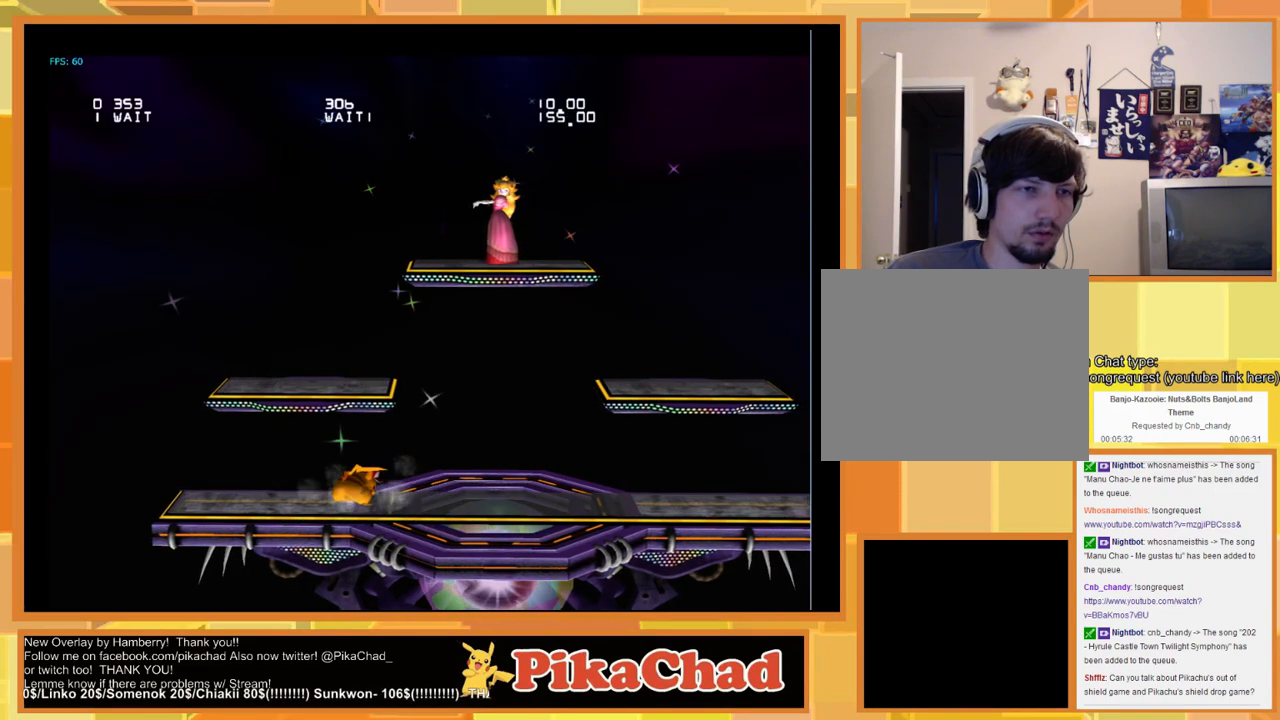
{"dt_ms": 500, "buttons": [], "left_stick": "left", "right_stick": "center", "events": []}
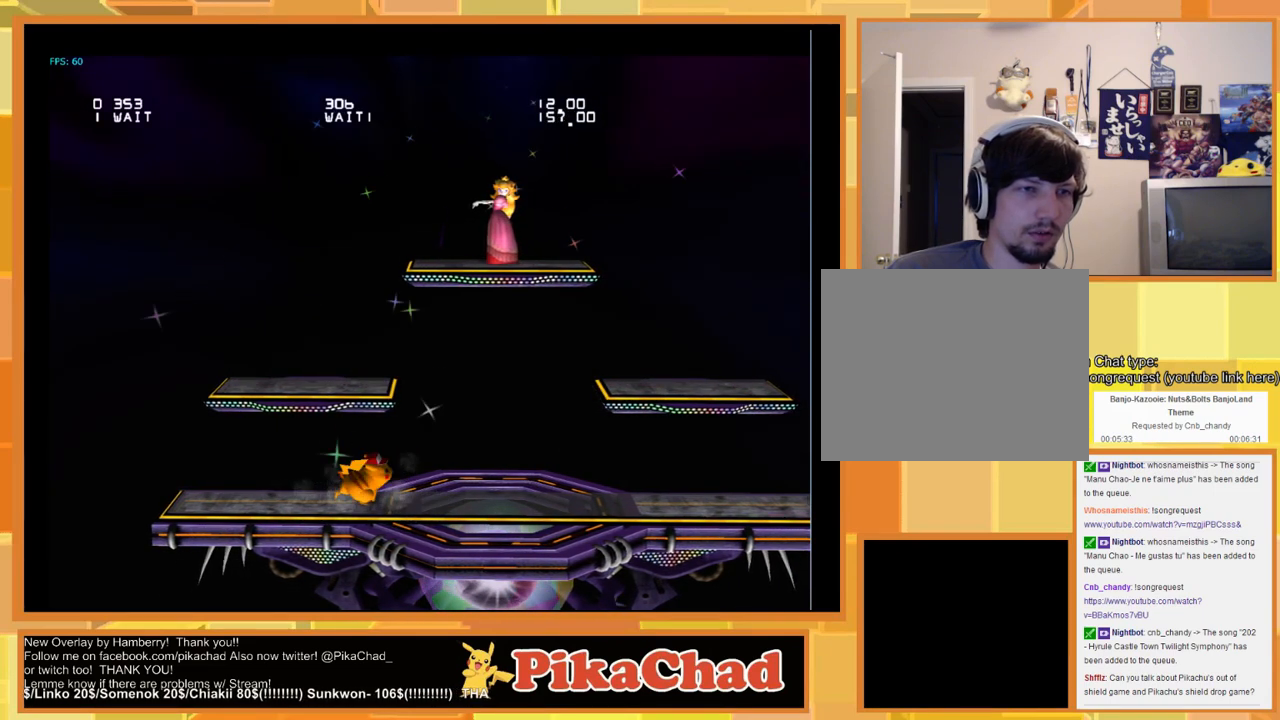
{"dt_ms": 500, "buttons": [], "left_stick": "left", "right_stick": "center", "events": []}